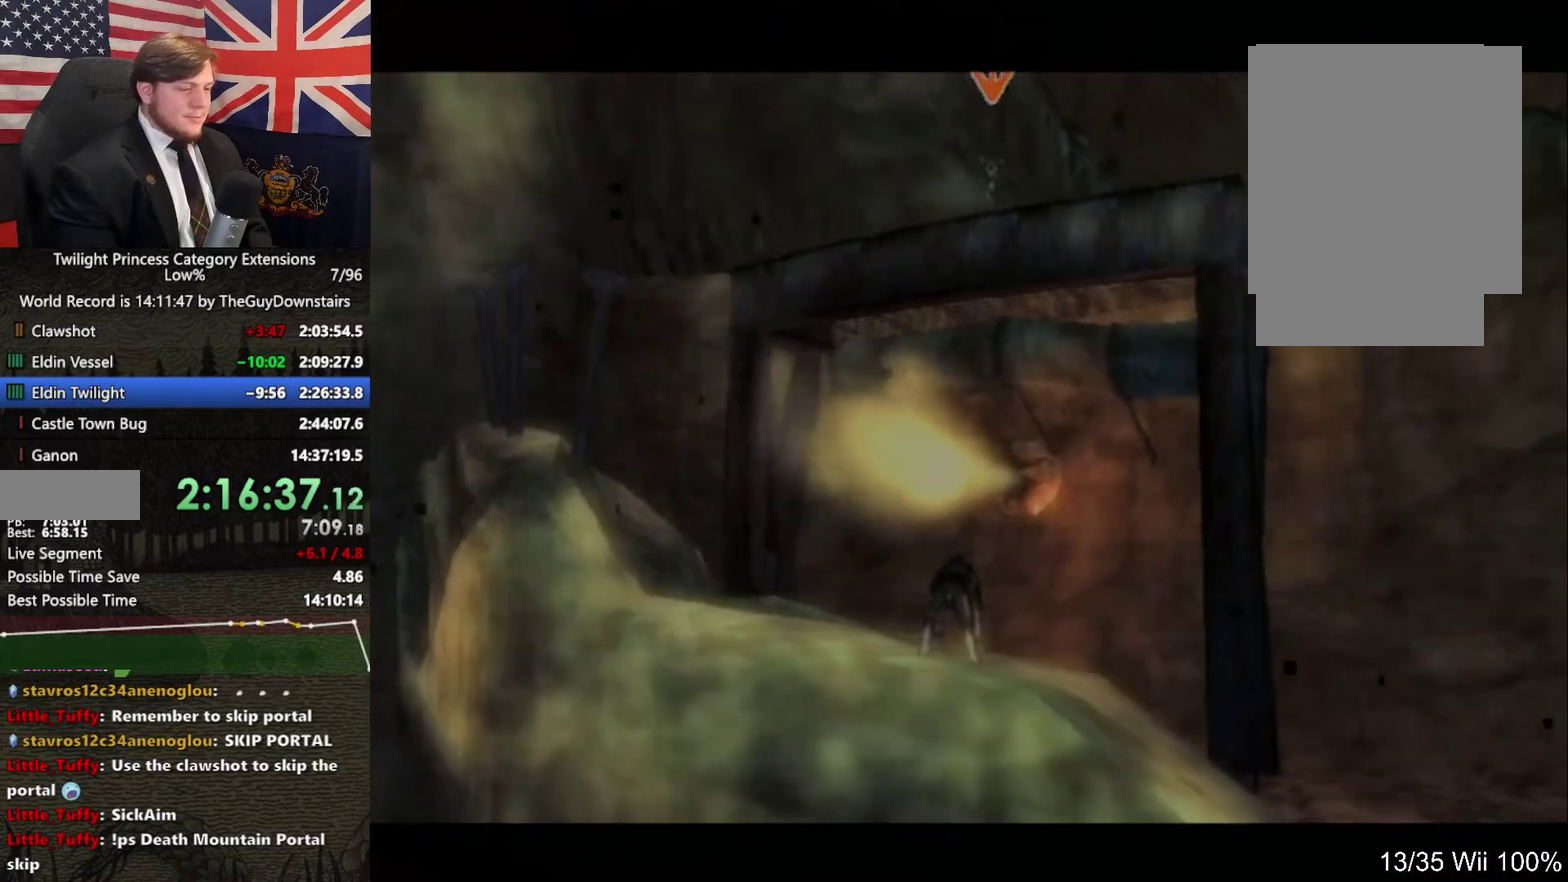
Gameplay with a controller (Nintendo layout); each line is a JSON object with the inputs held at the frame after it. "events" lists button and stick changes between this image and that frame as [ms after this image, input, new state], when the widget could be followed in between. This overlay highlights the sticks when they move; stick clicks (L3 R3) are not distinguishable. Not read: L3 R3.
{"buttons": [], "left_stick": "up", "right_stick": "left", "events": [[33, "A", "down"], [100, "A", "up"], [167, "A", "down"], [233, "A", "up"], [333, "L1", "up"], [367, "left_stick", "up"], [500, "right_stick", "left"]]}
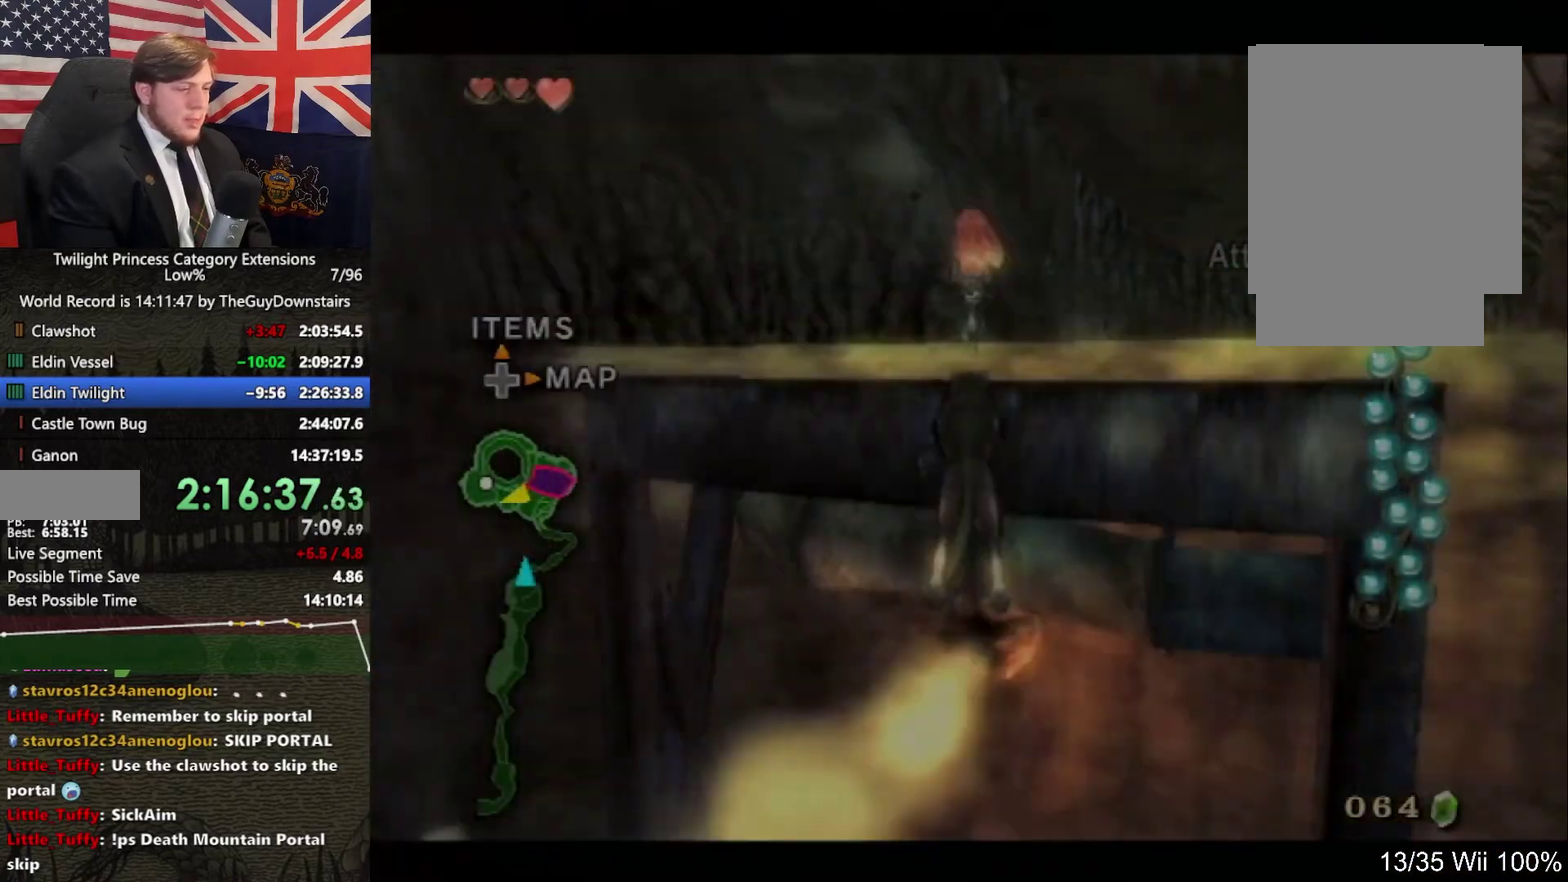
{"buttons": [], "left_stick": "up", "right_stick": "center", "events": [[67, "right_stick", "center"]]}
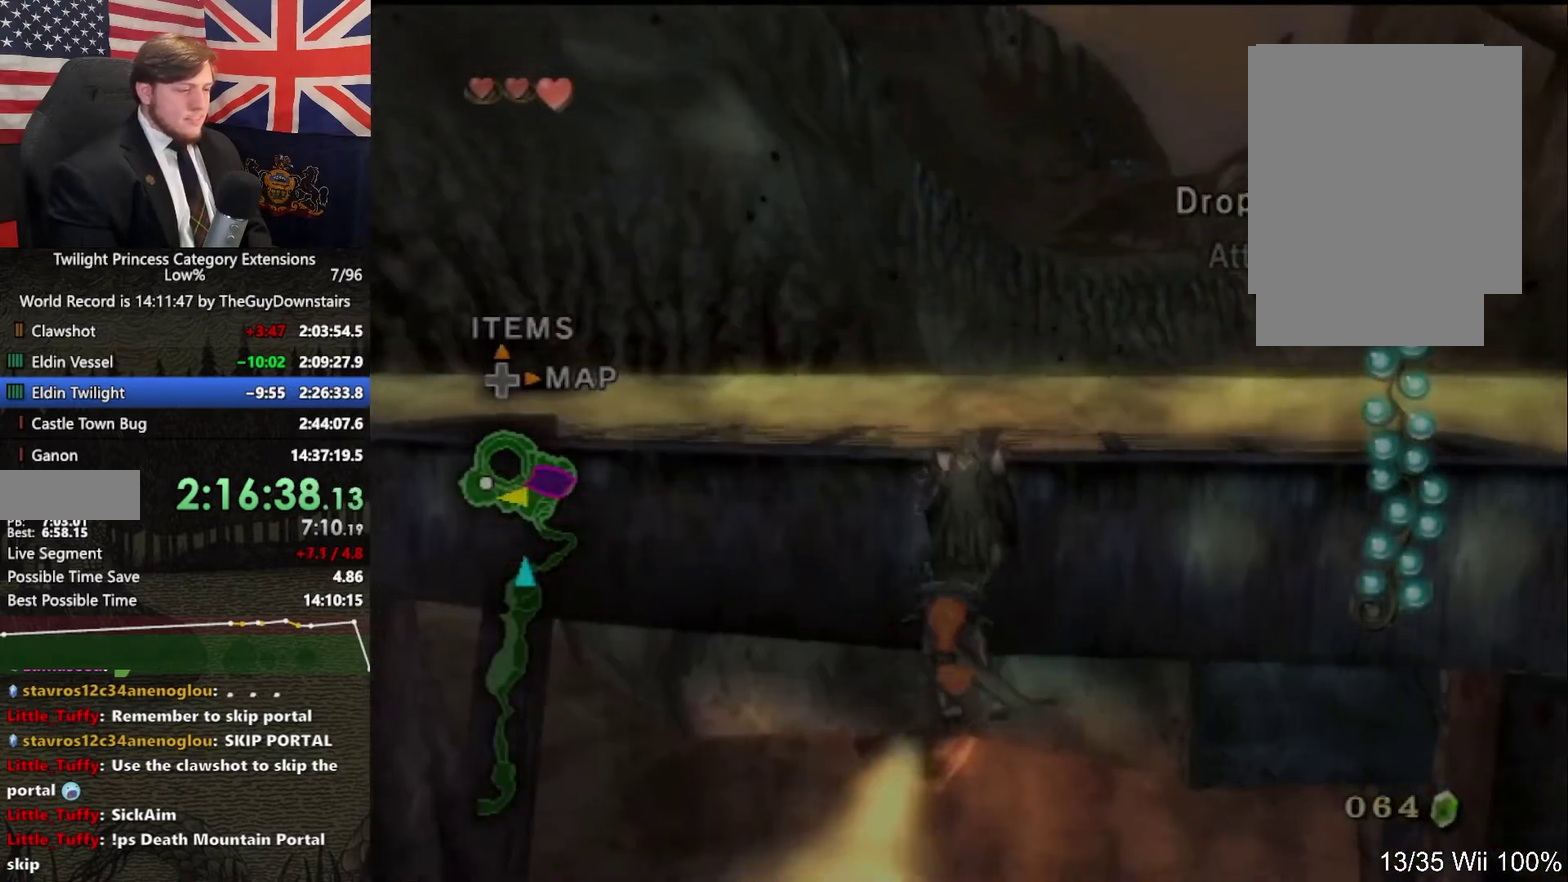
{"buttons": [], "left_stick": "up", "right_stick": "center", "events": []}
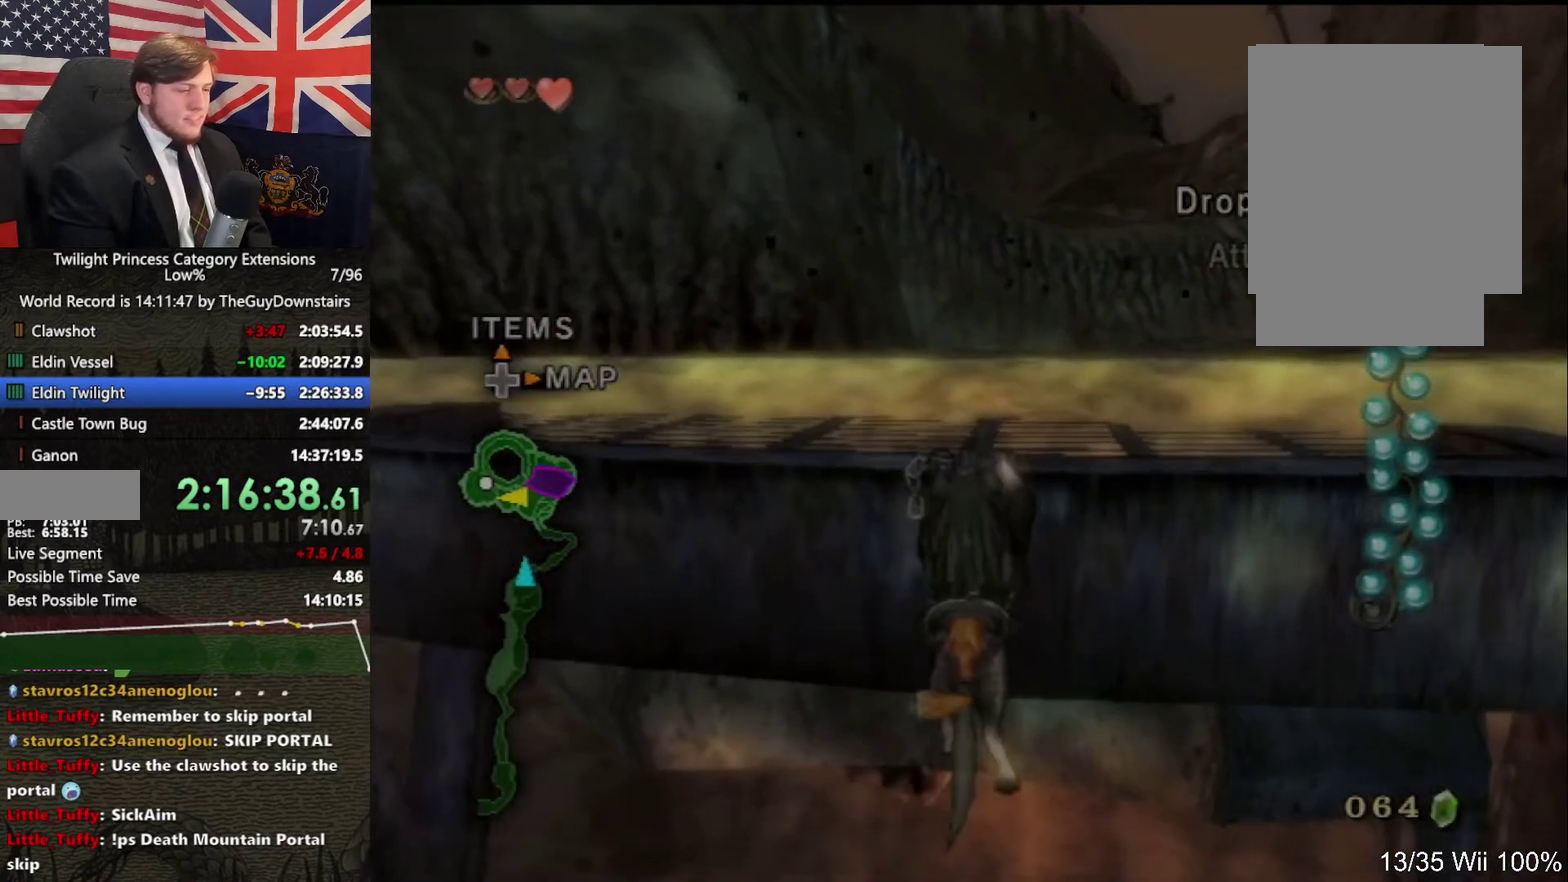
{"buttons": [], "left_stick": "up", "right_stick": "center", "events": []}
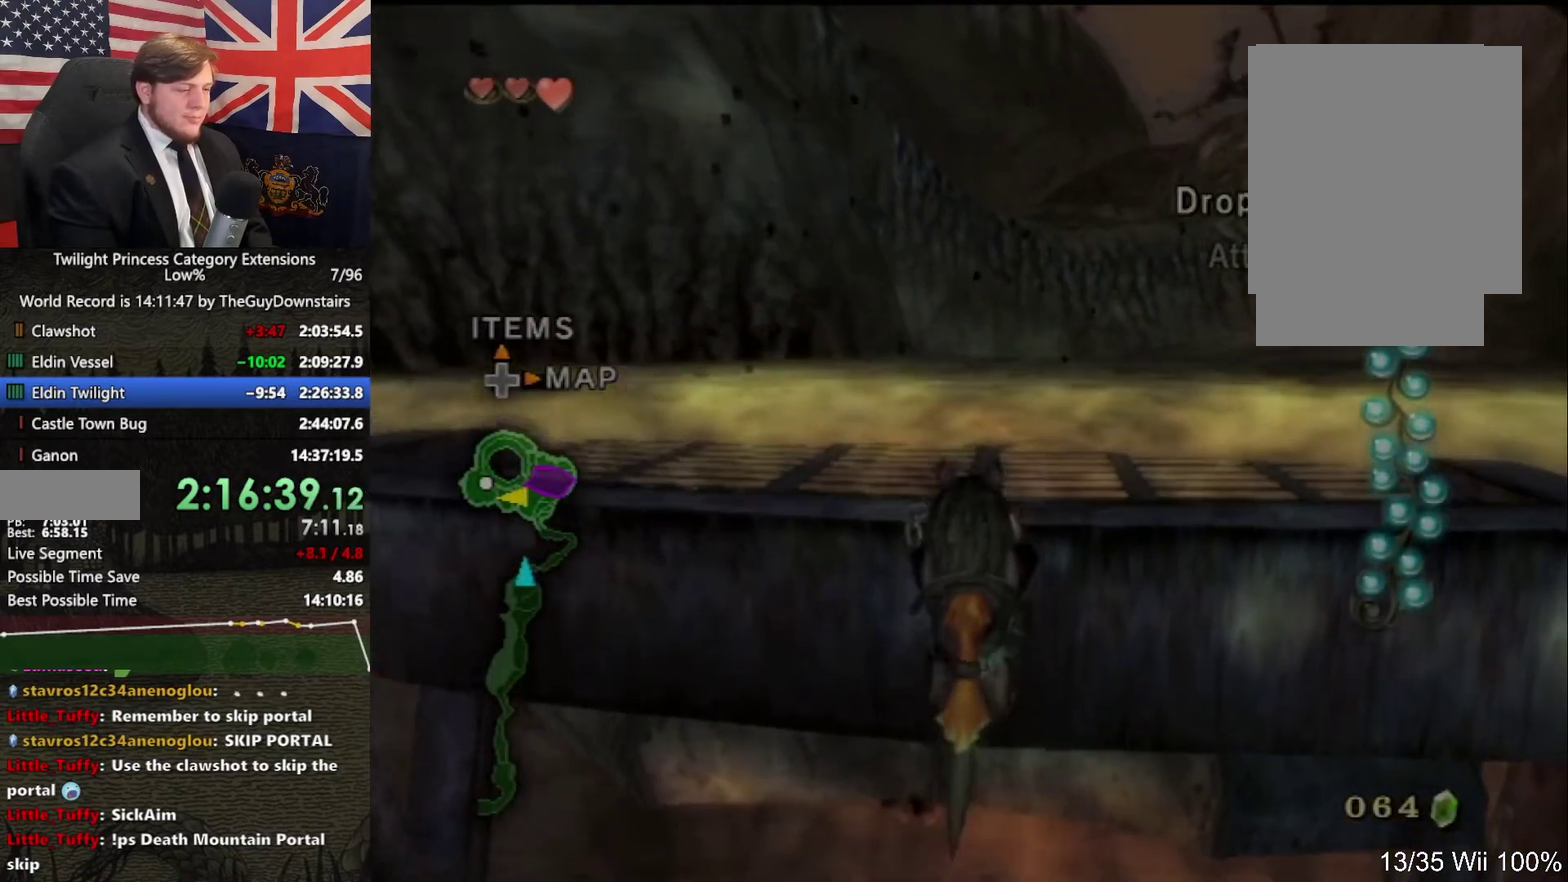
{"buttons": [], "left_stick": "up", "right_stick": "center", "events": []}
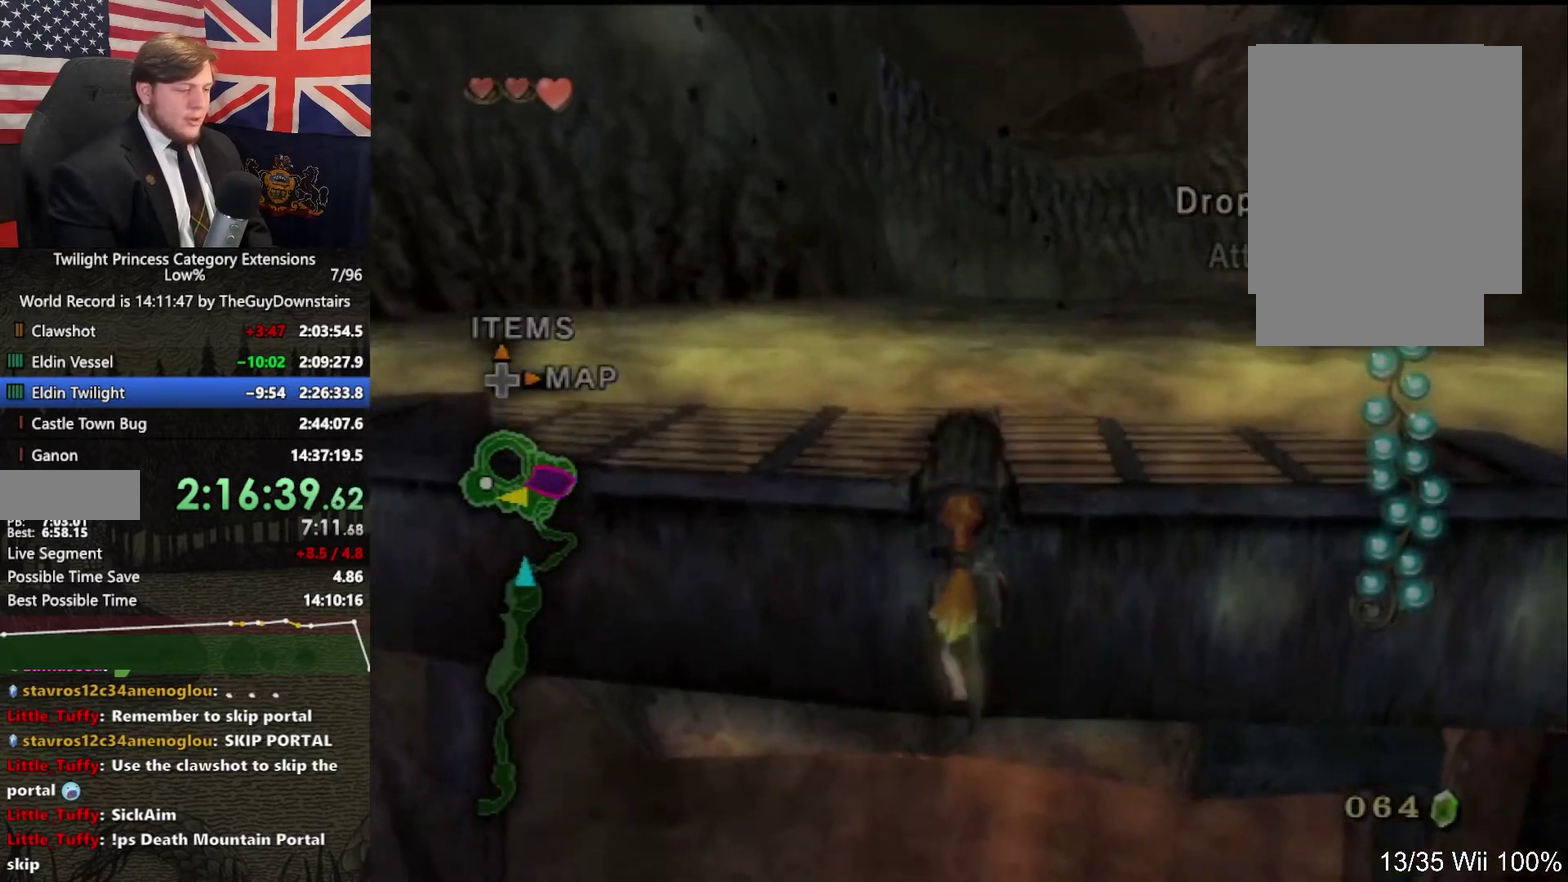
{"buttons": [], "left_stick": "up-left", "right_stick": "center", "events": [[433, "A", "down"], [433, "left_stick", "up-left"], [500, "A", "up"]]}
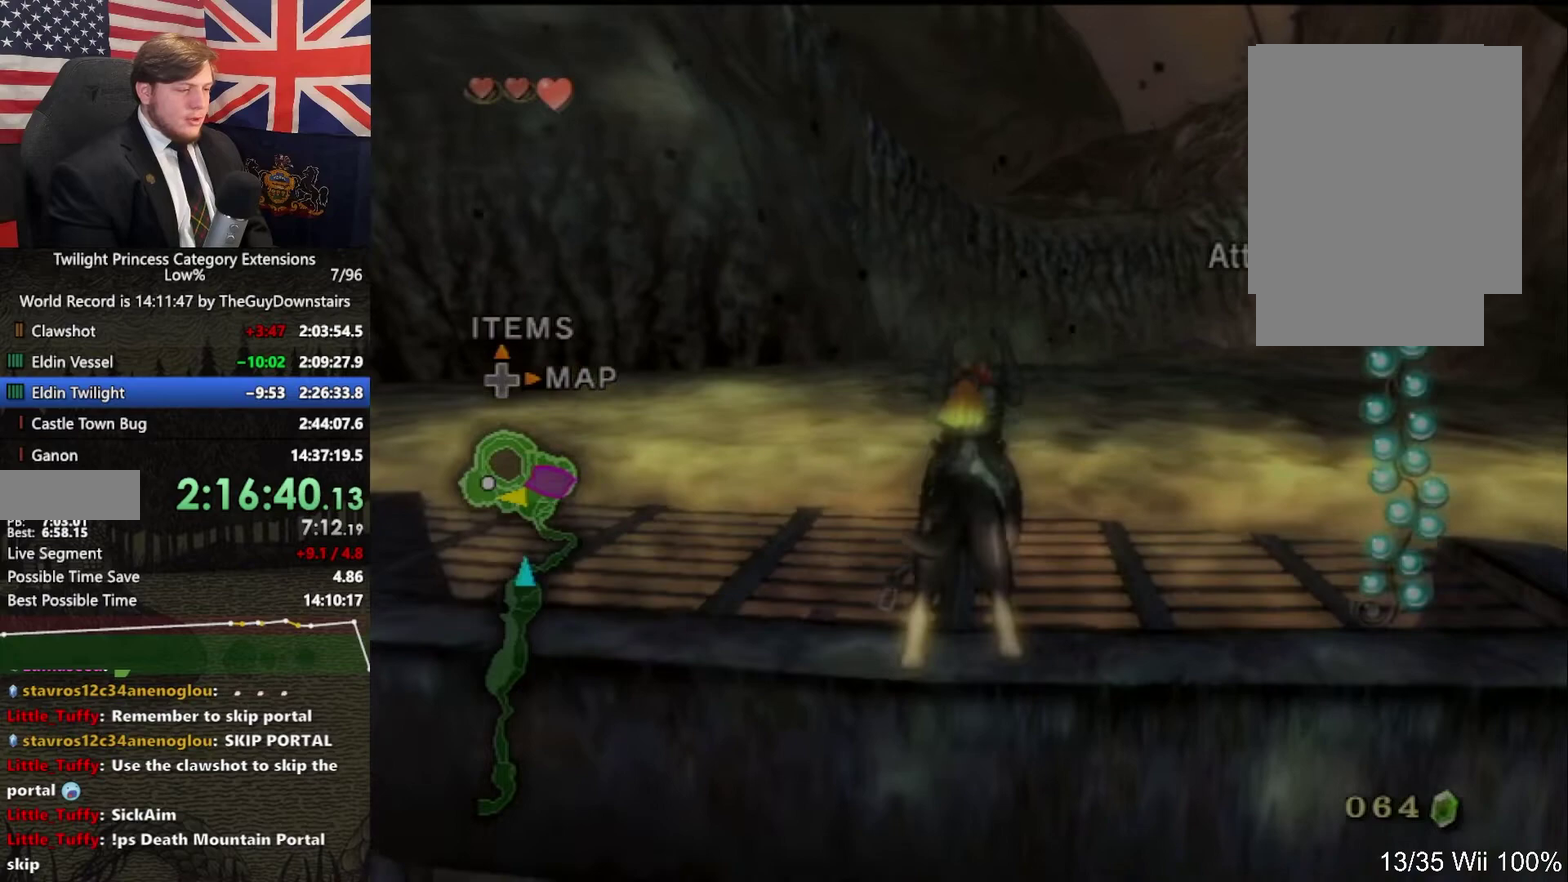
{"buttons": [], "left_stick": "up", "right_stick": "center", "events": [[67, "left_stick", "up"], [67, "right_stick", "left"], [200, "right_stick", "center"]]}
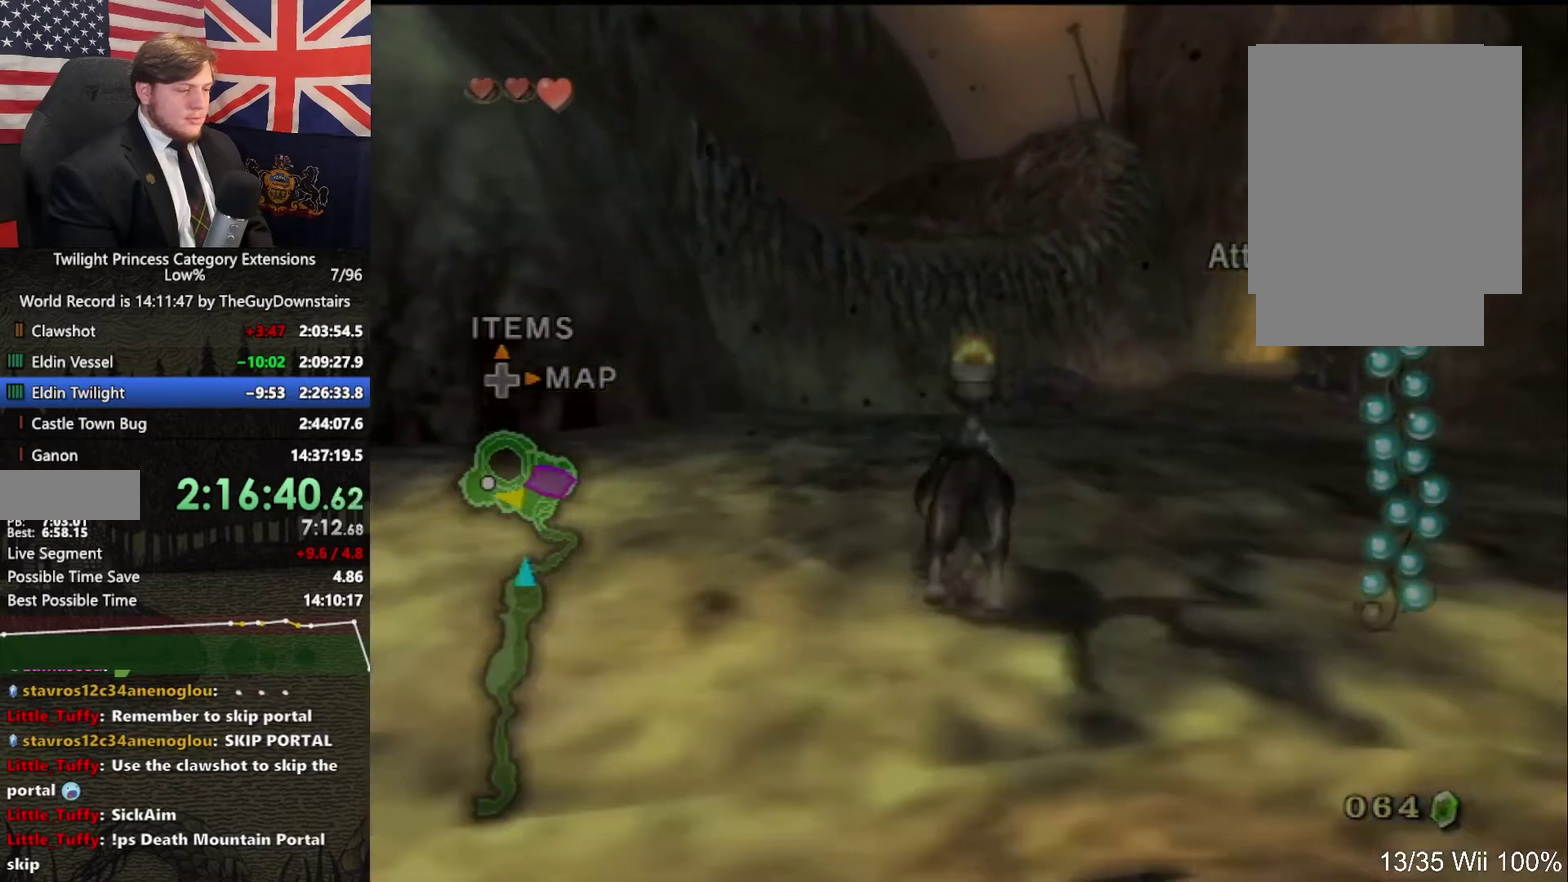
{"buttons": [], "left_stick": "up", "right_stick": "center", "events": [[67, "right_stick", "left"], [133, "right_stick", "center"]]}
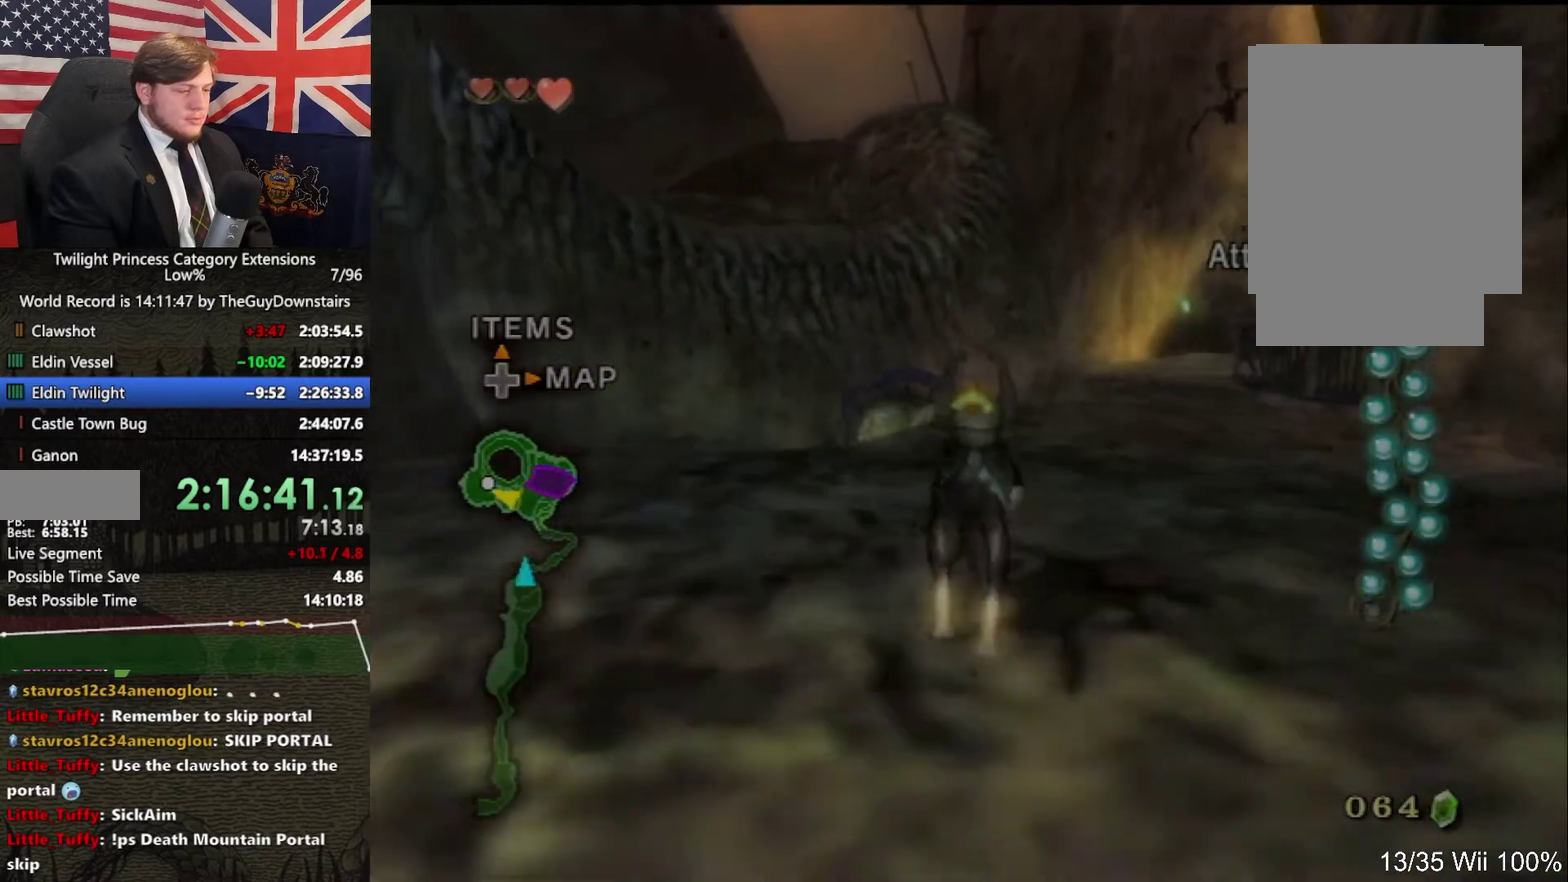
{"buttons": [], "left_stick": "up", "right_stick": "center", "events": [[133, "A", "down"], [233, "A", "up"], [233, "left_stick", "up-right"], [333, "left_stick", "up"]]}
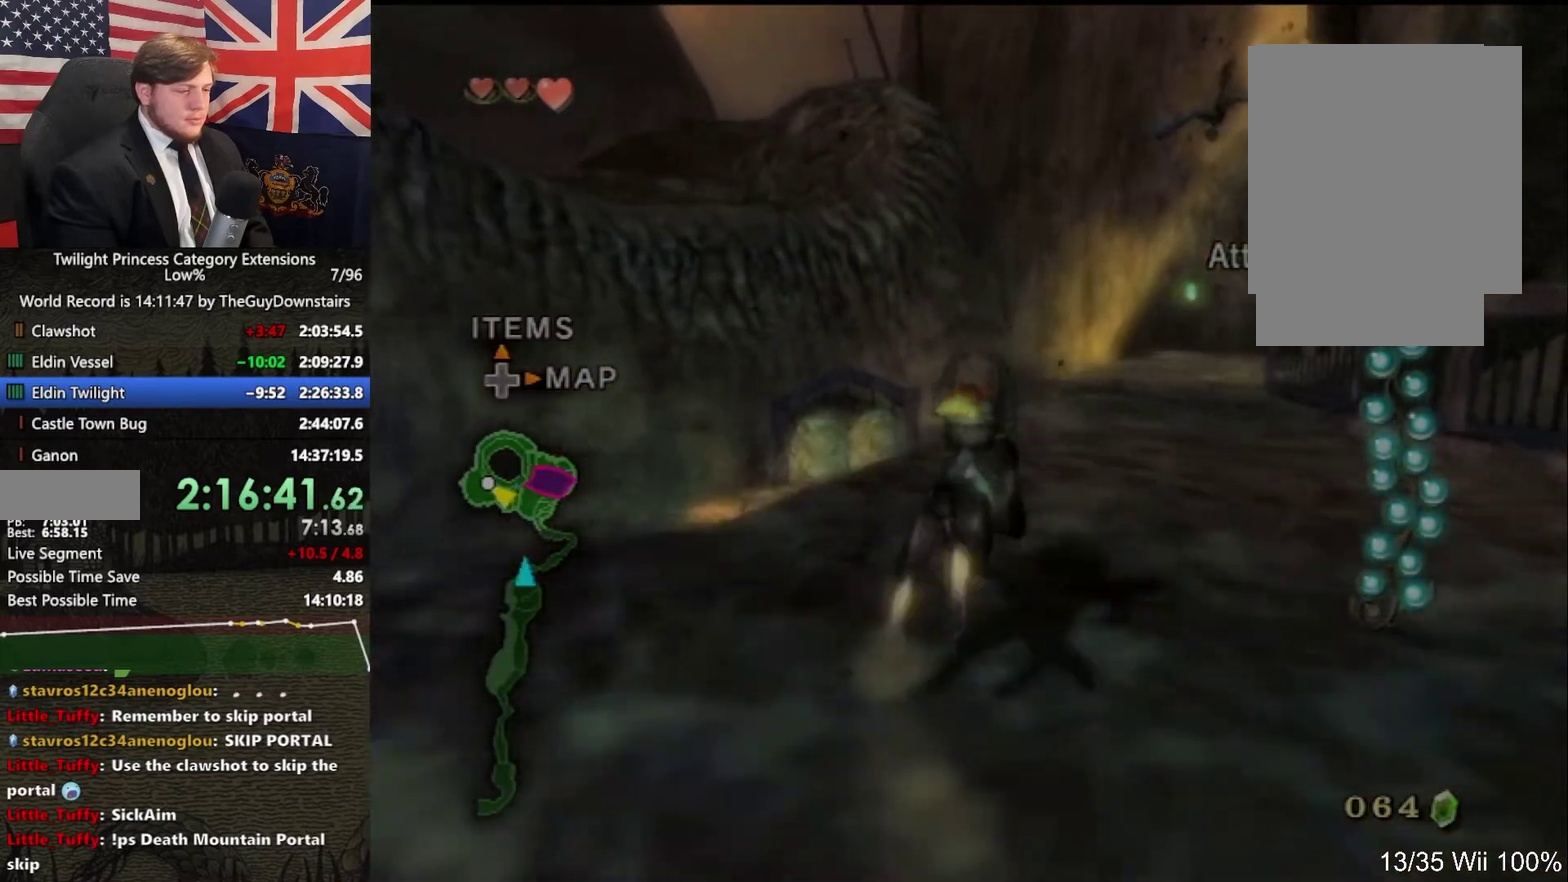
{"buttons": [], "left_stick": "up", "right_stick": "center", "events": [[33, "left_stick", "up-right"], [133, "left_stick", "up"]]}
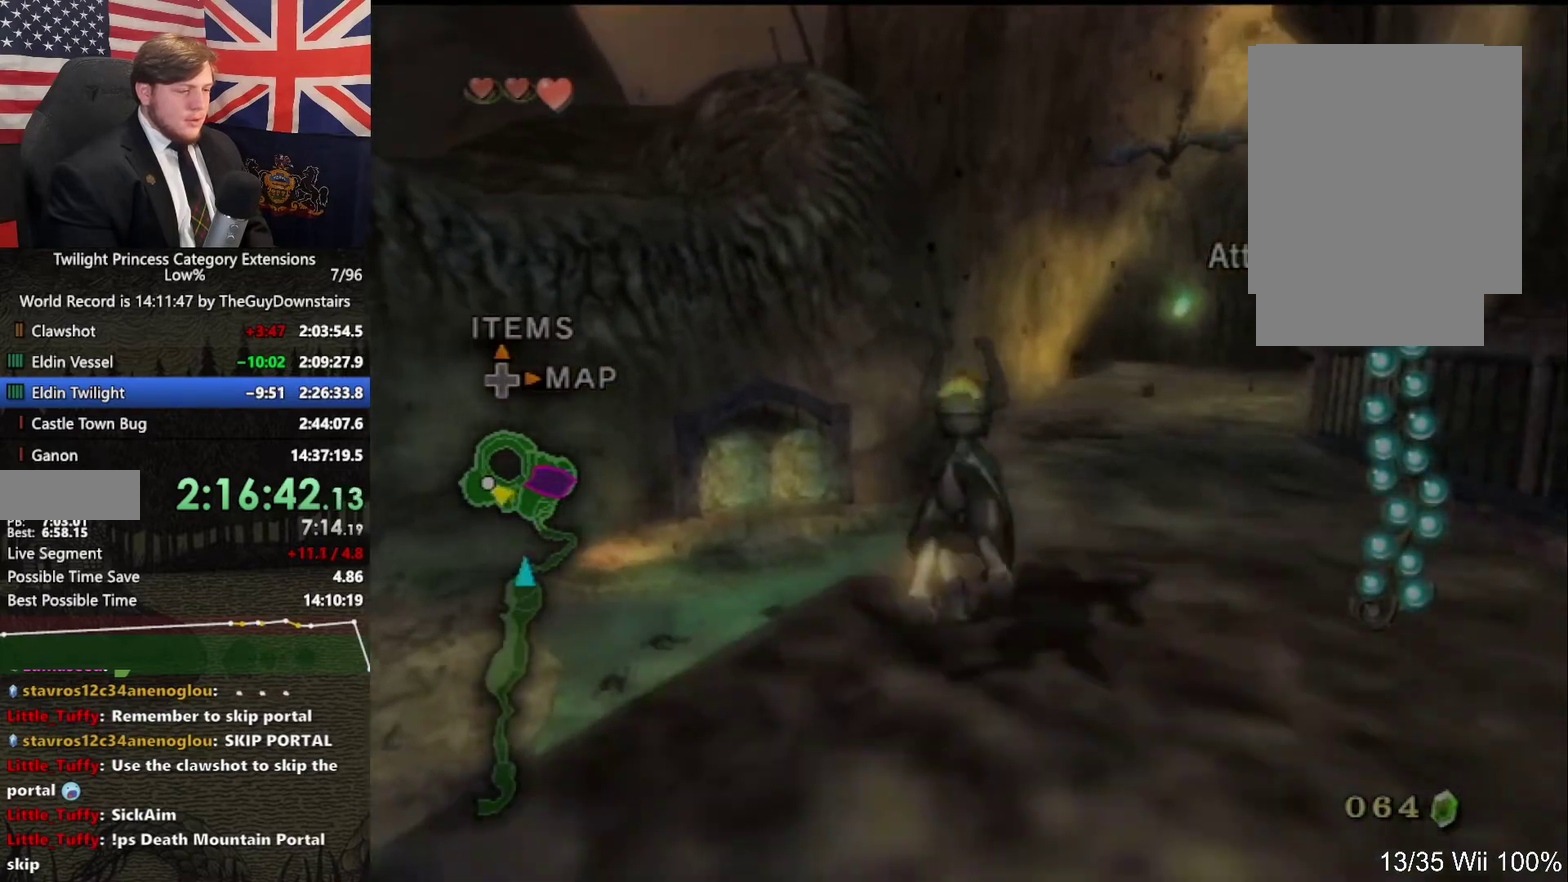
{"buttons": [], "left_stick": "up", "right_stick": "center", "events": [[33, "B", "down"], [100, "B", "up"], [200, "X", "down"], [267, "X", "up"]]}
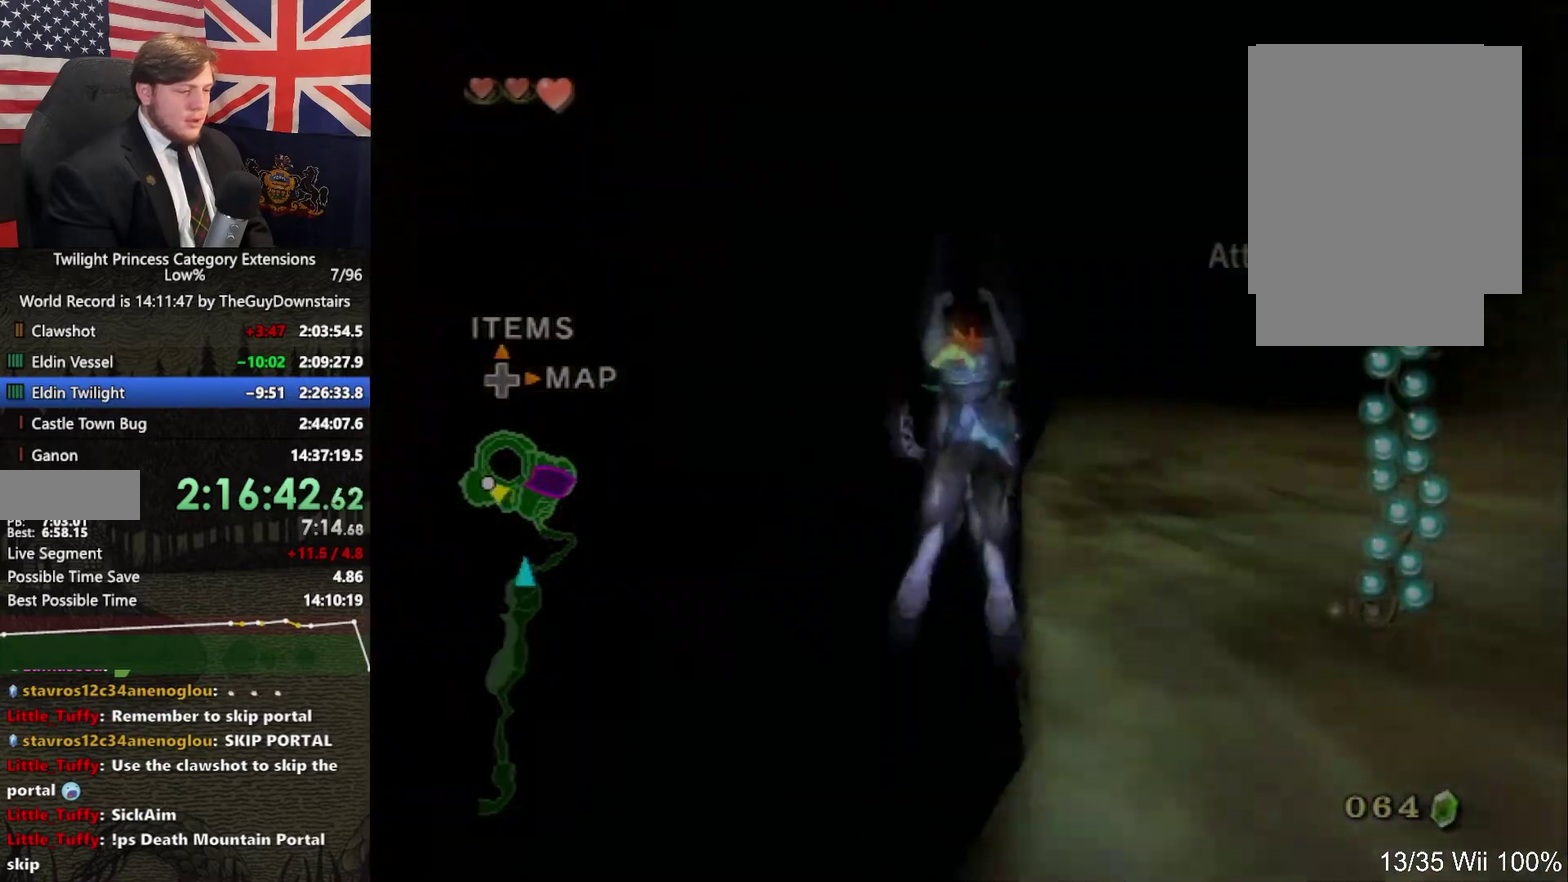
{"buttons": [], "left_stick": "up", "right_stick": "center", "events": [[100, "L1", "down"], [300, "L1", "up"]]}
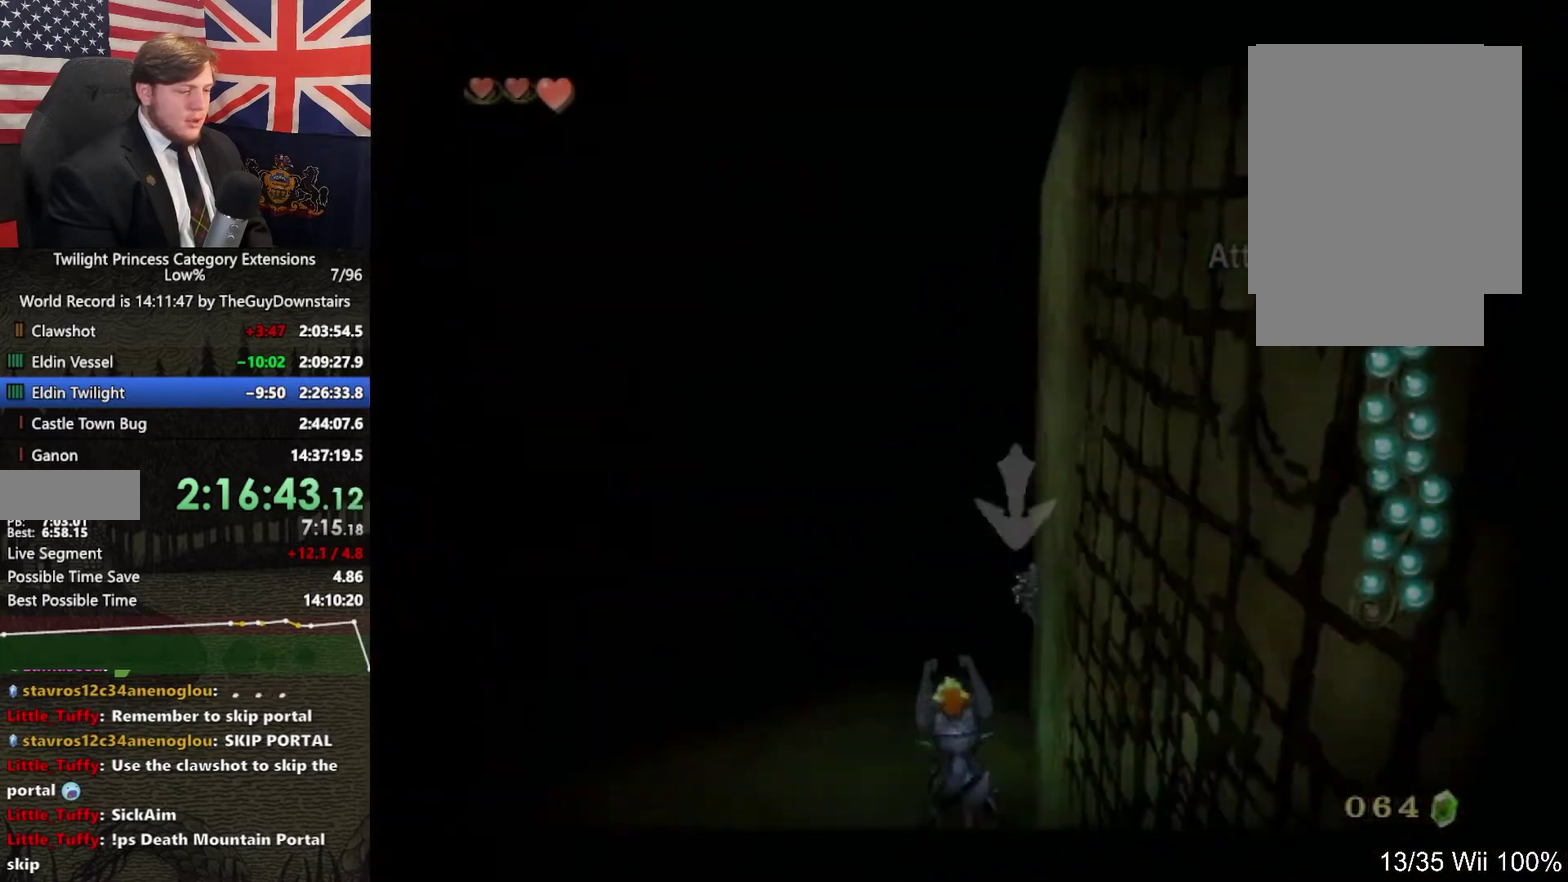
{"buttons": ["B"], "left_stick": "up", "right_stick": "center", "events": [[167, "B", "down"]]}
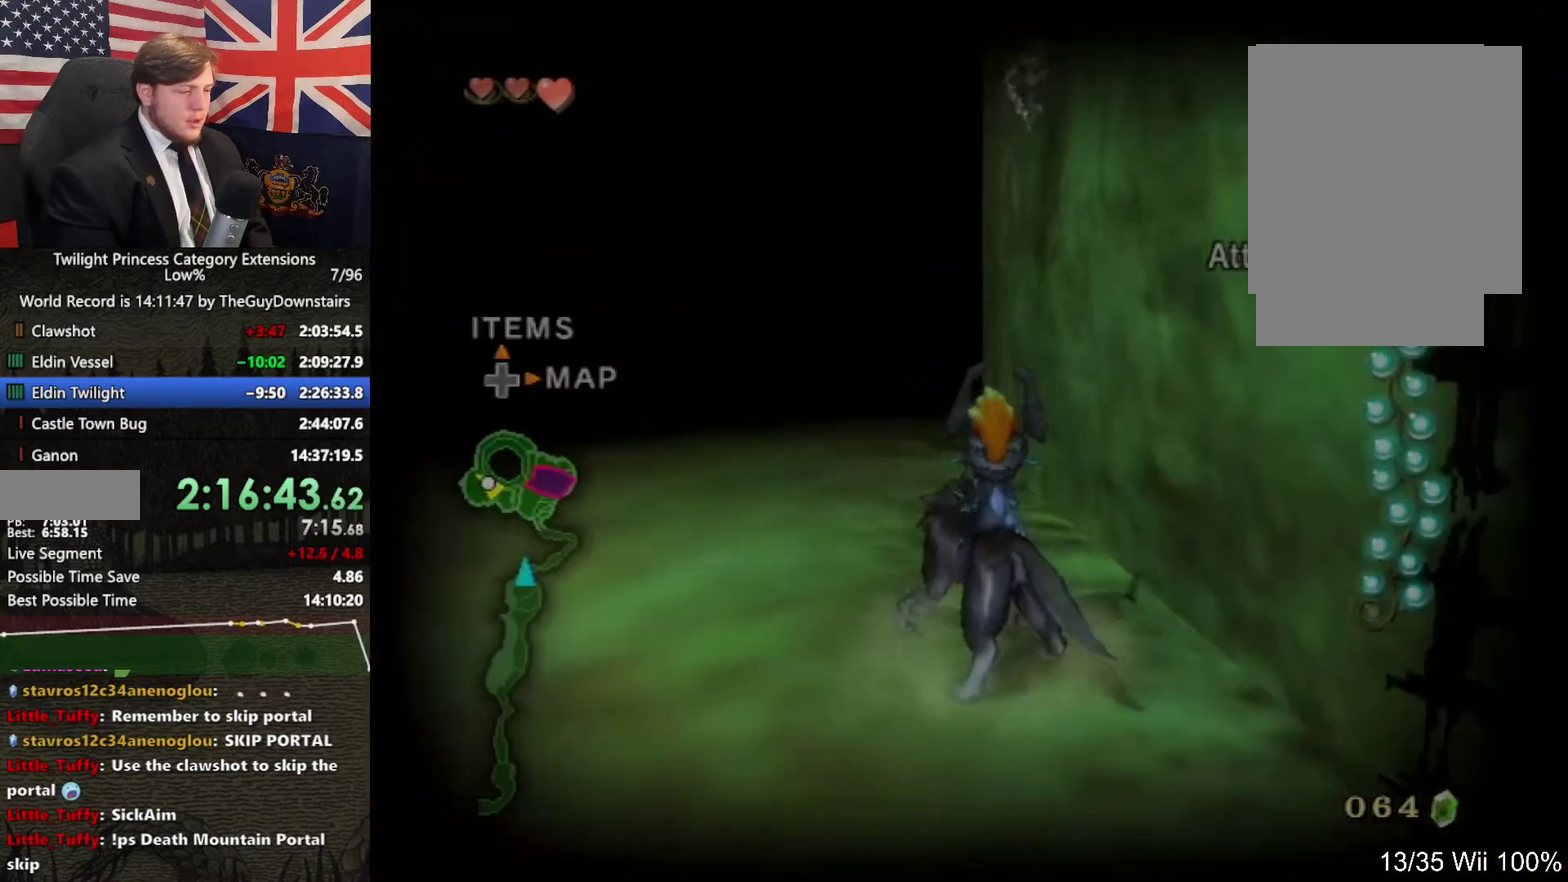
{"buttons": ["B"], "left_stick": "up-left", "right_stick": "center", "events": [[300, "left_stick", "up-left"]]}
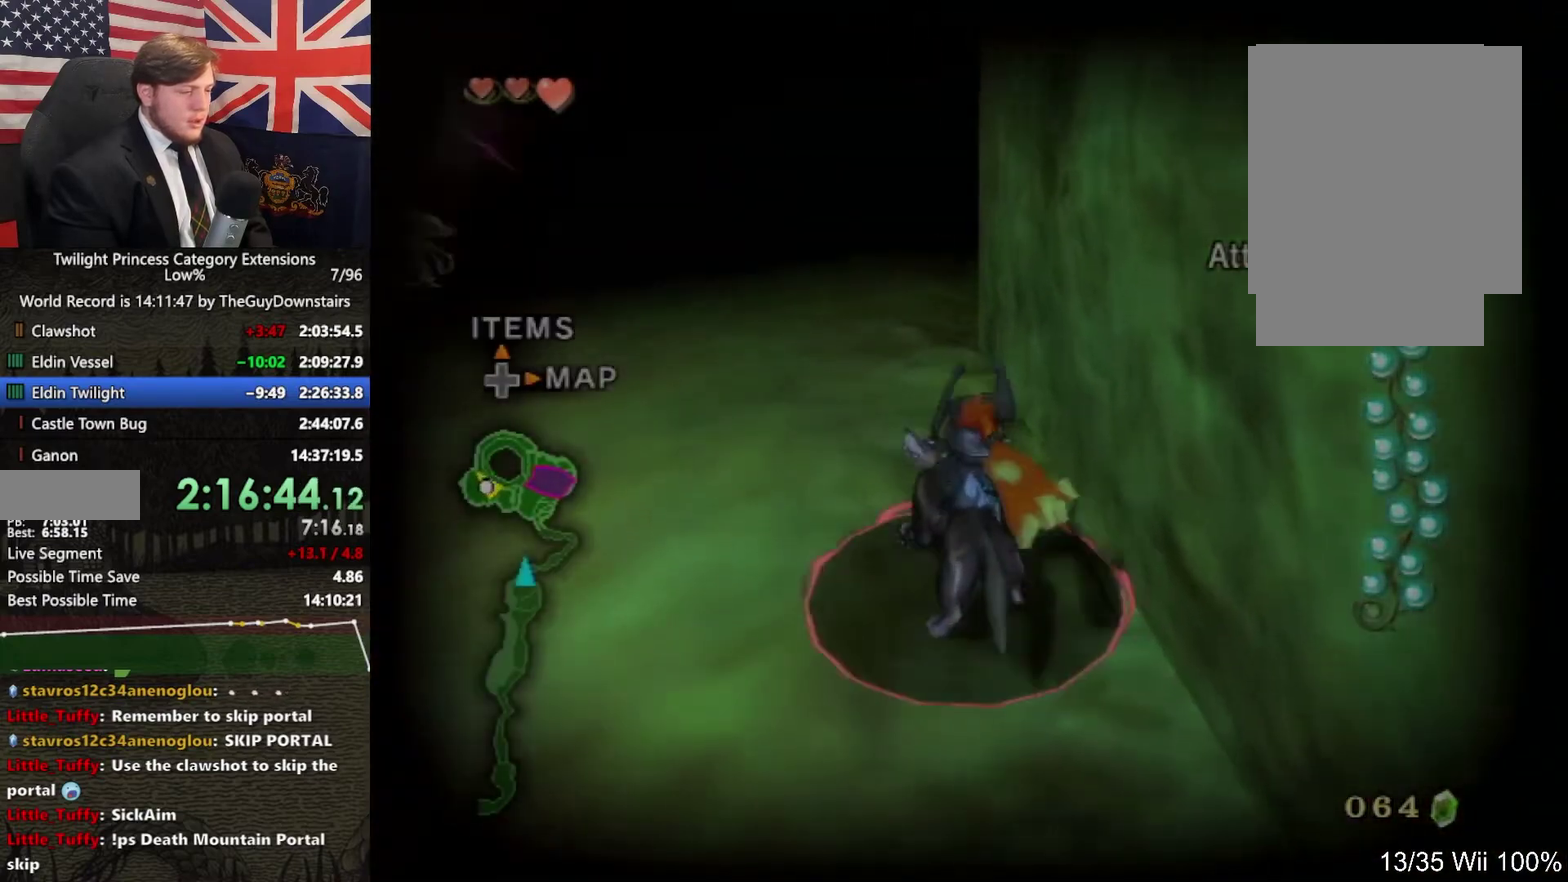
{"buttons": ["B"], "left_stick": "up-left", "right_stick": "center", "events": []}
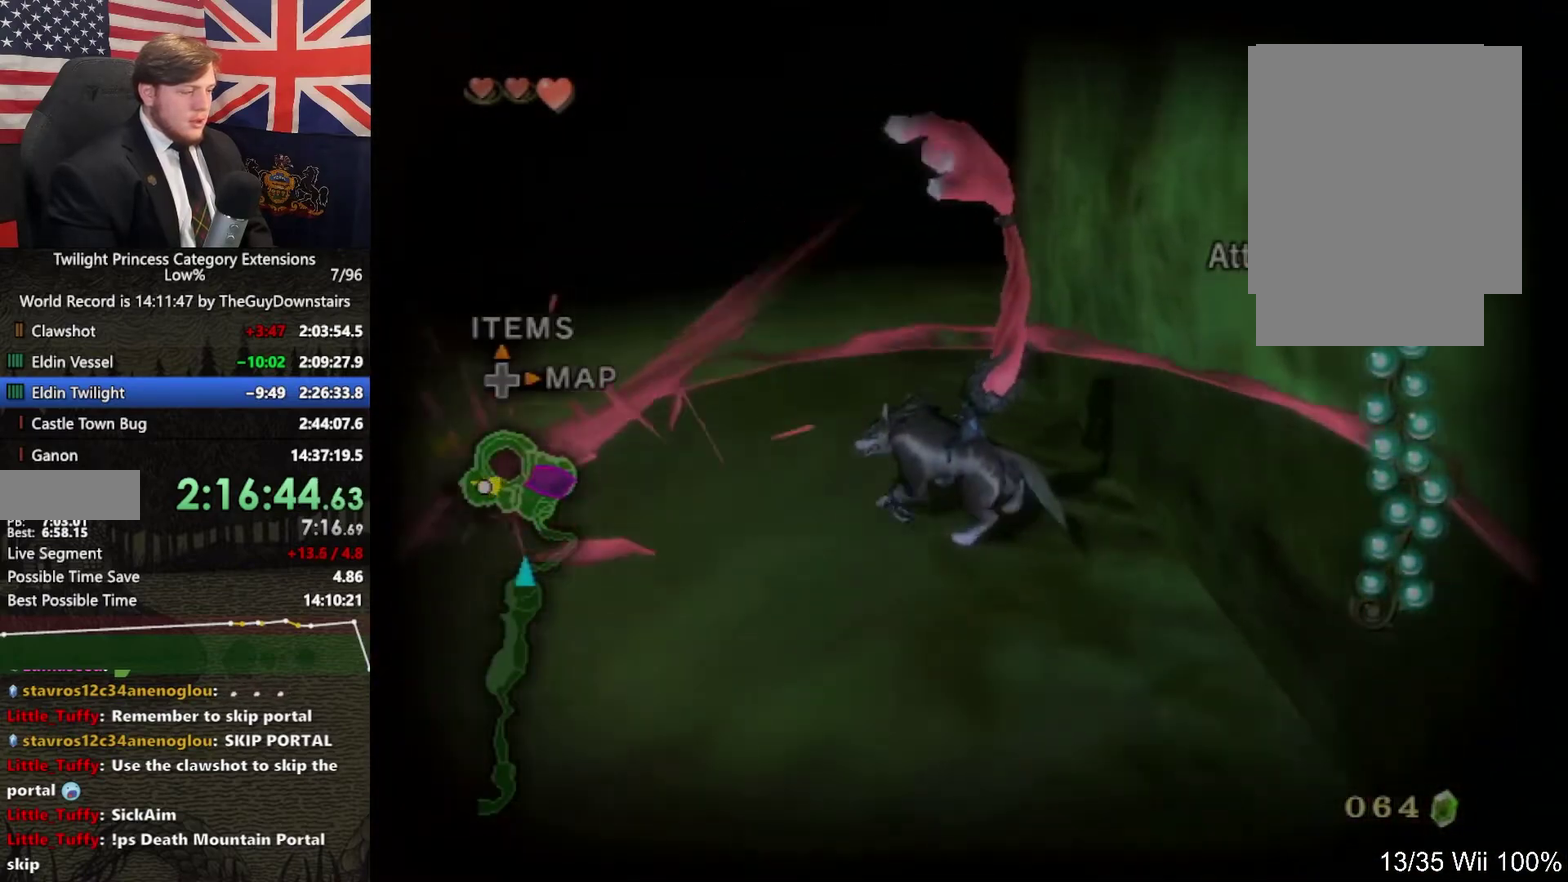
{"buttons": [], "left_stick": "left", "right_stick": "center", "events": [[233, "left_stick", "left"], [400, "B", "up"]]}